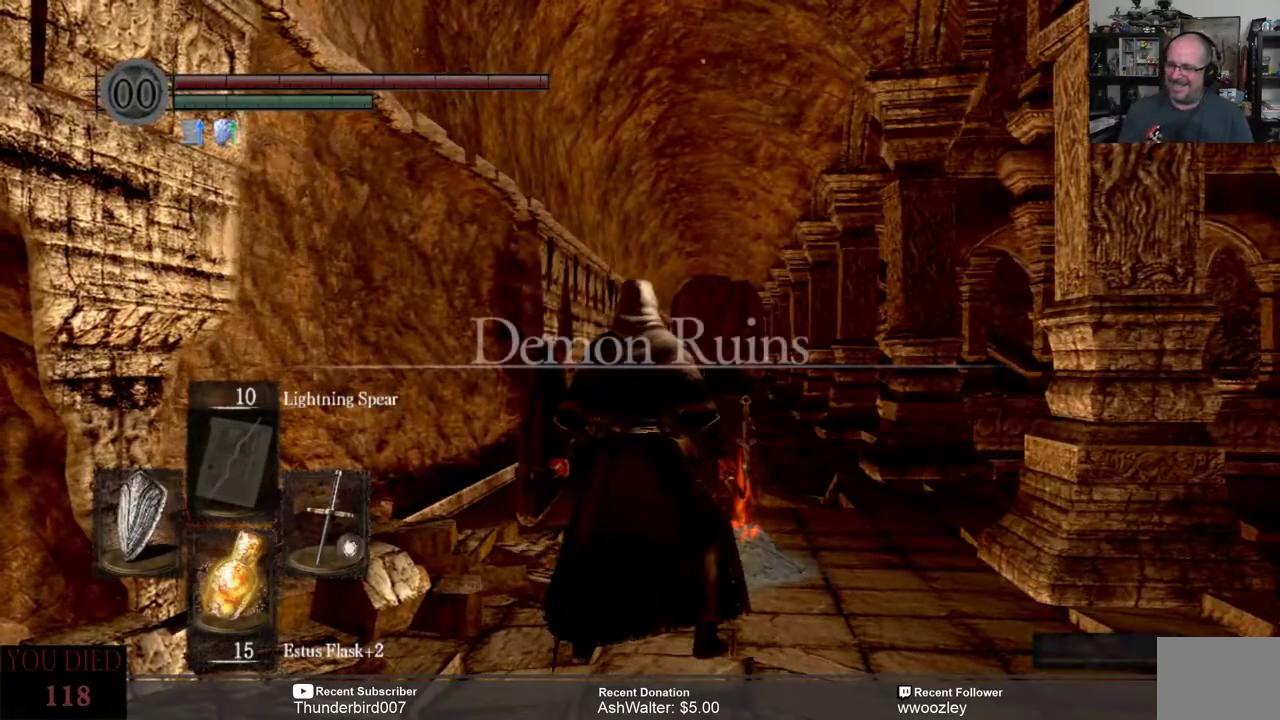
Gameplay with a controller (Xbox layout); each line is a JSON object with the inputs held at the frame after it. "events" lists button and stick changes between this image and that frame as [ms after this image, input, new state], when the widget could be followed in between. Not read: L1.
{"buttons": [], "left_stick": "up", "right_stick": "down", "events": [[317, "right_stick", "down"], [350, "left_stick", "up"]]}
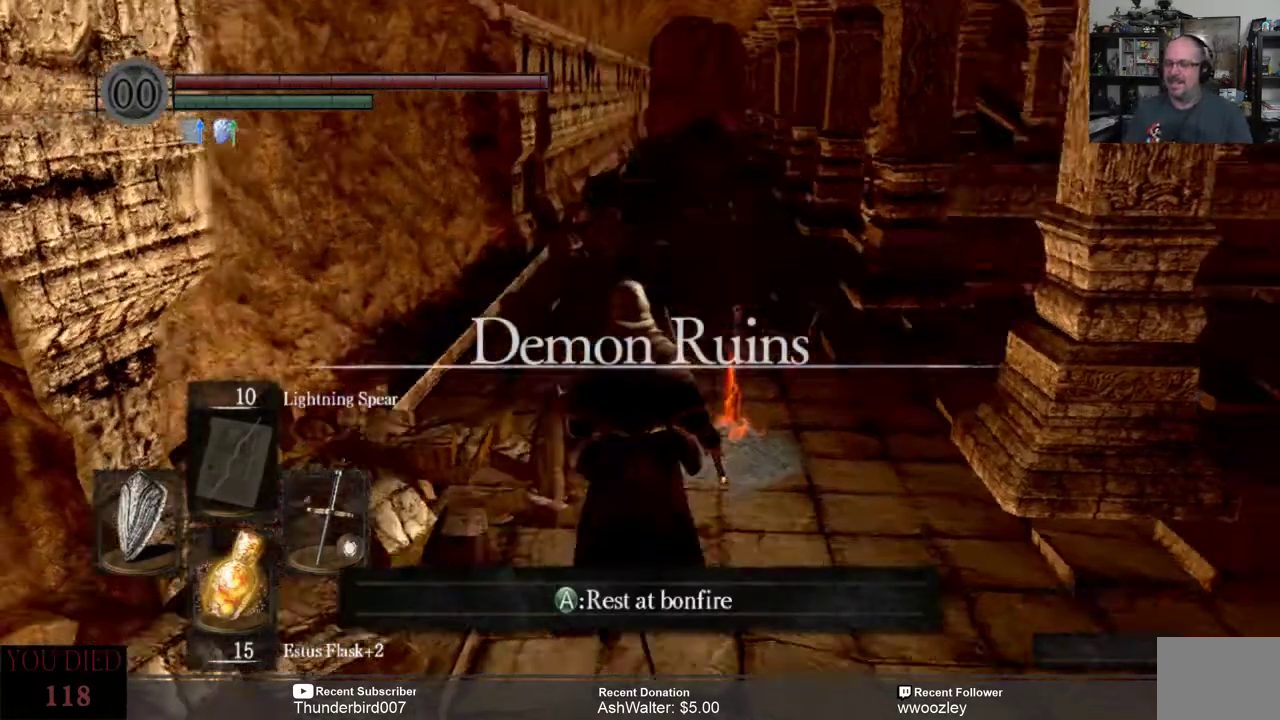
{"buttons": [], "left_stick": "up-left", "right_stick": "center", "events": [[17, "right_stick", "center"], [300, "left_stick", "up-left"]]}
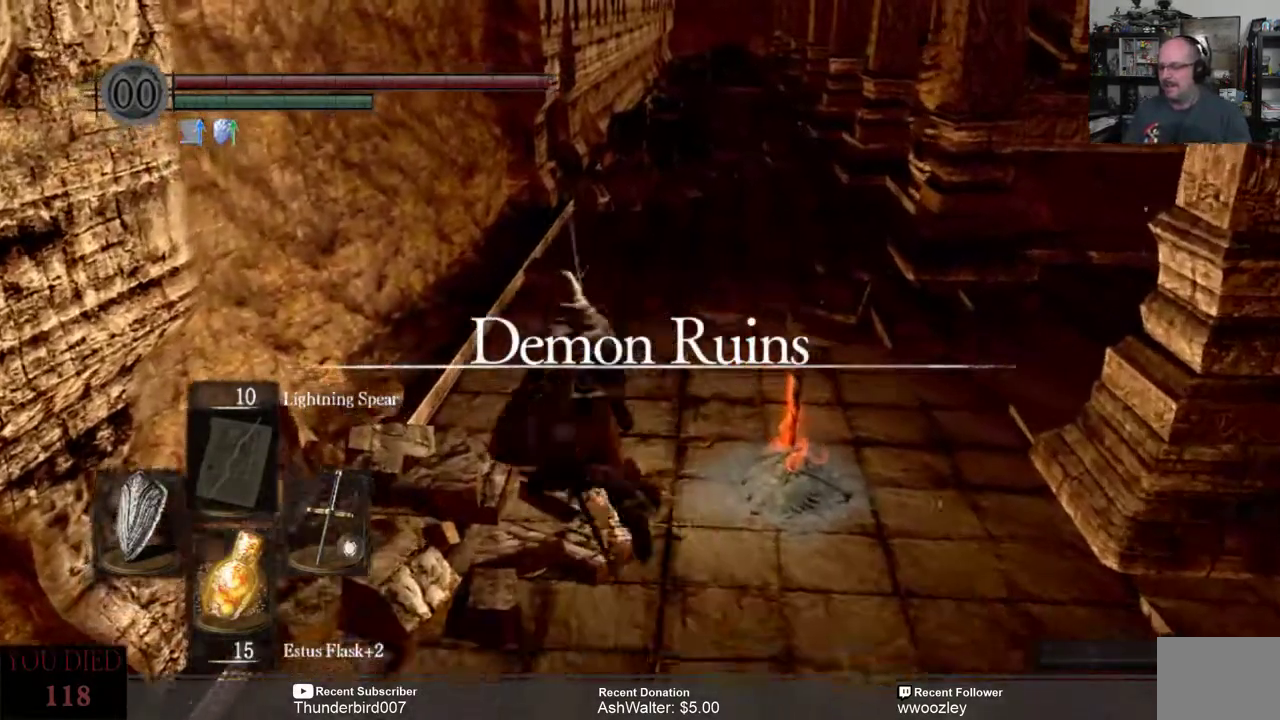
{"buttons": [], "left_stick": "up", "right_stick": "center", "events": [[33, "left_stick", "up"], [200, "right_stick", "right"], [300, "right_stick", "center"]]}
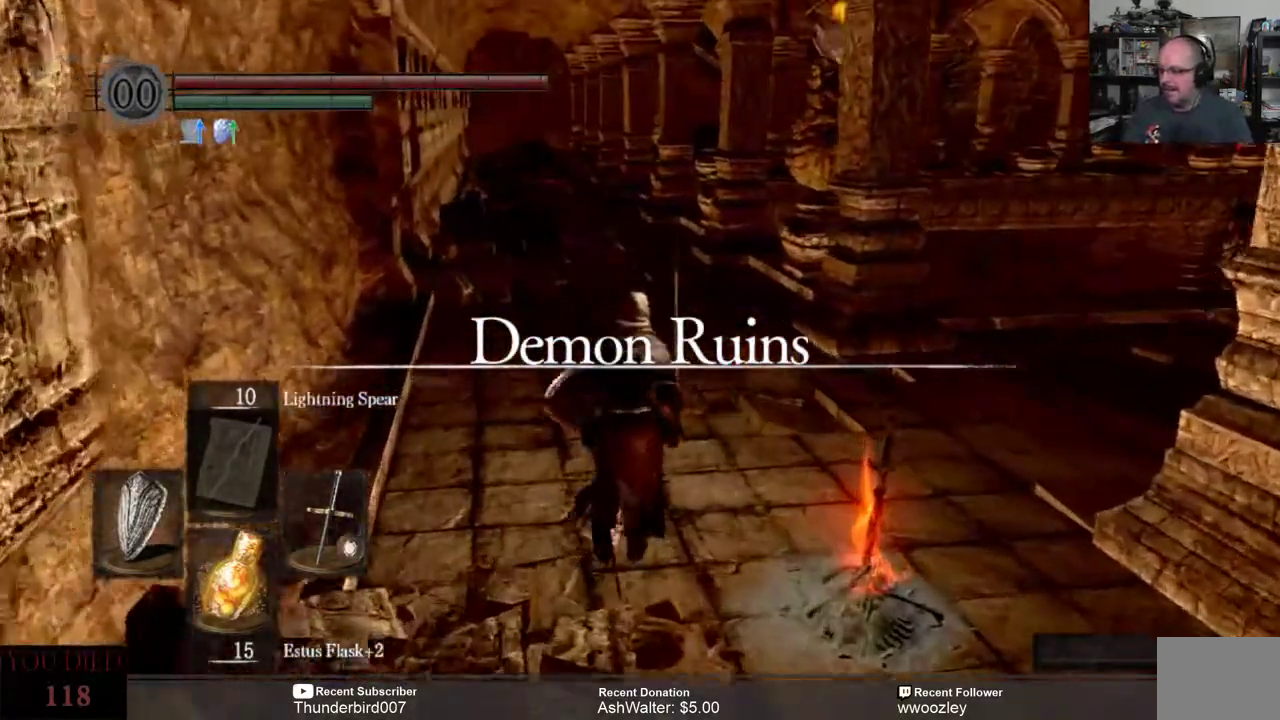
{"buttons": ["A"], "left_stick": "up", "right_stick": "center", "events": [[167, "A", "down"]]}
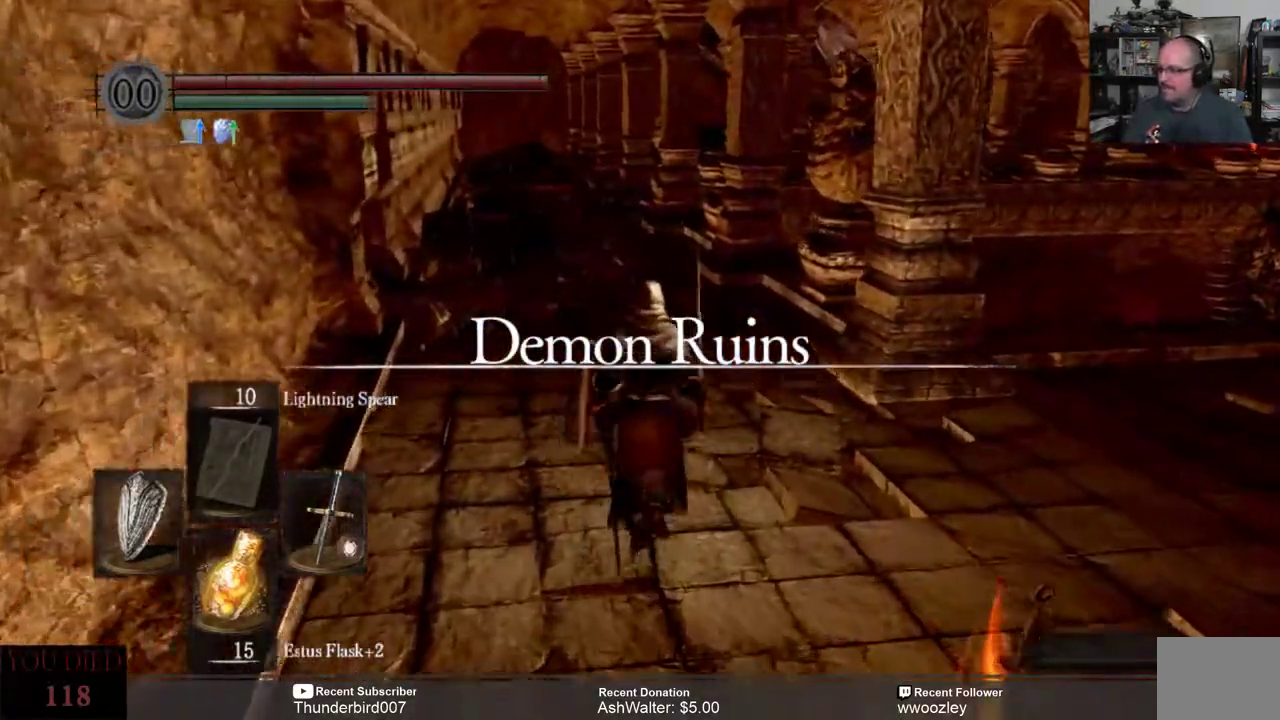
{"buttons": ["A"], "left_stick": "up", "right_stick": "center", "events": []}
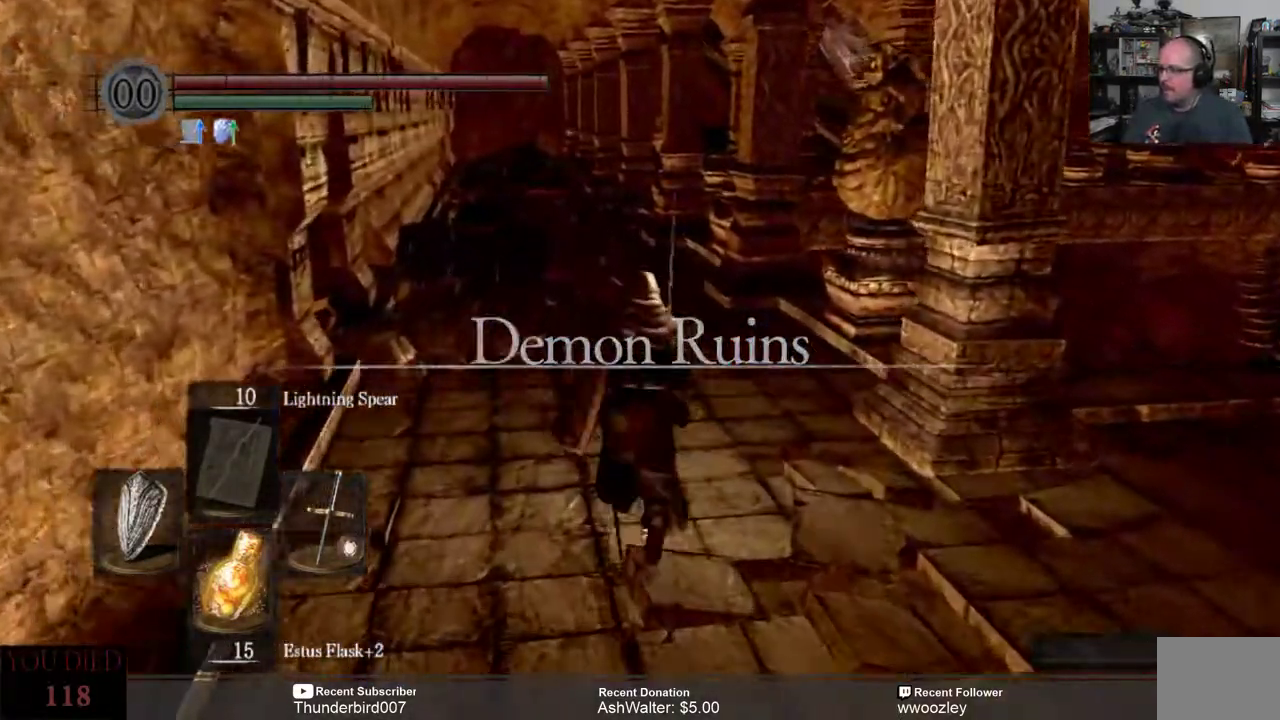
{"buttons": [], "left_stick": "up", "right_stick": "center", "events": [[383, "A", "up"]]}
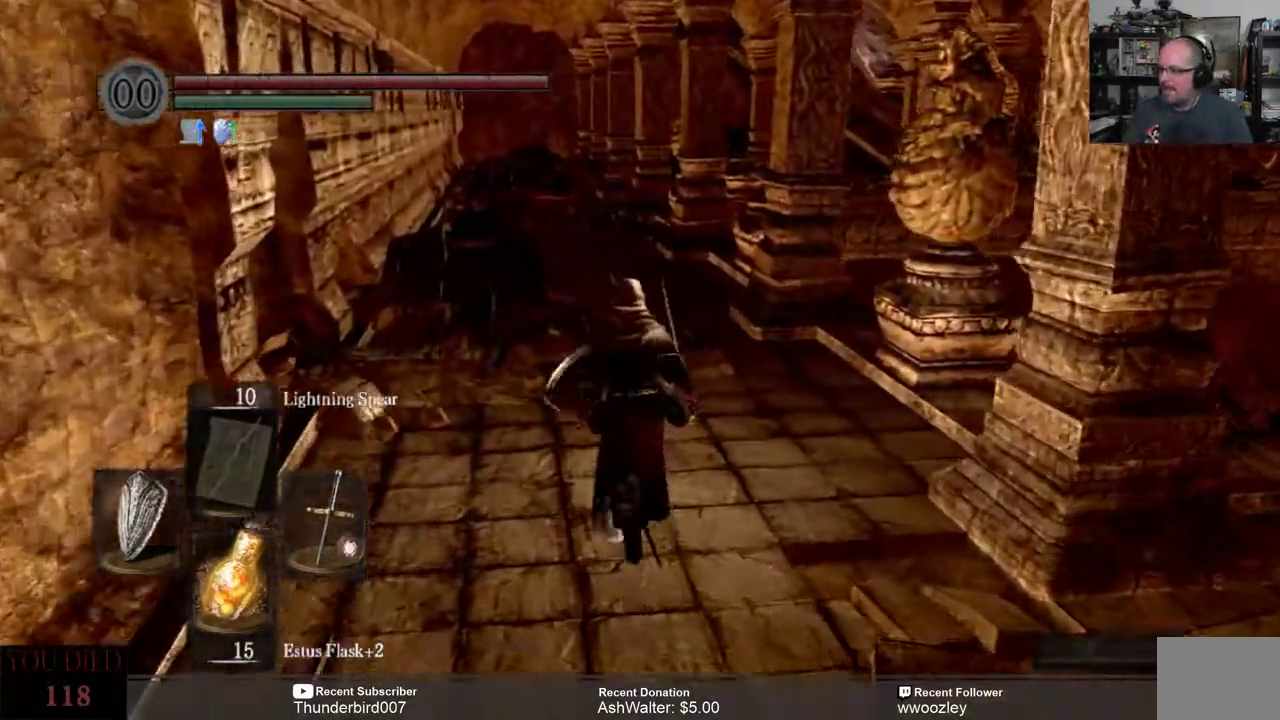
{"buttons": ["B"], "left_stick": "up", "right_stick": "center", "events": [[117, "B", "down"]]}
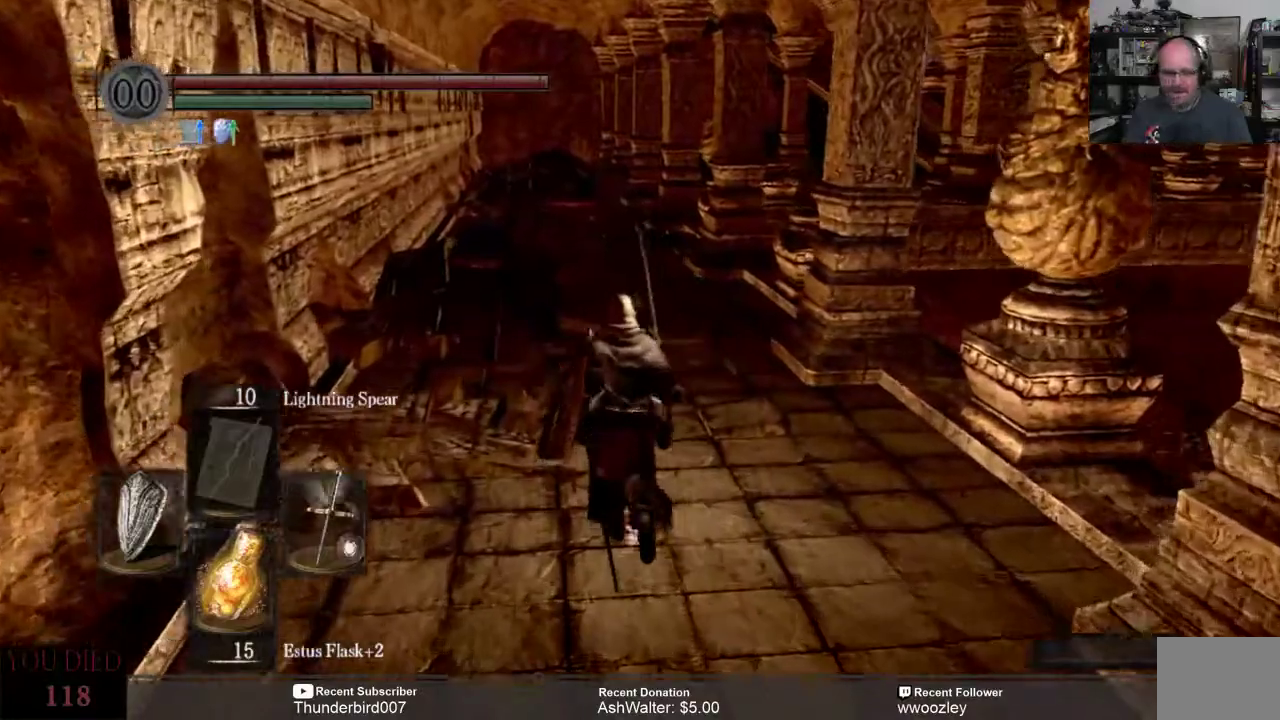
{"buttons": ["B"], "left_stick": "up", "right_stick": "center", "events": []}
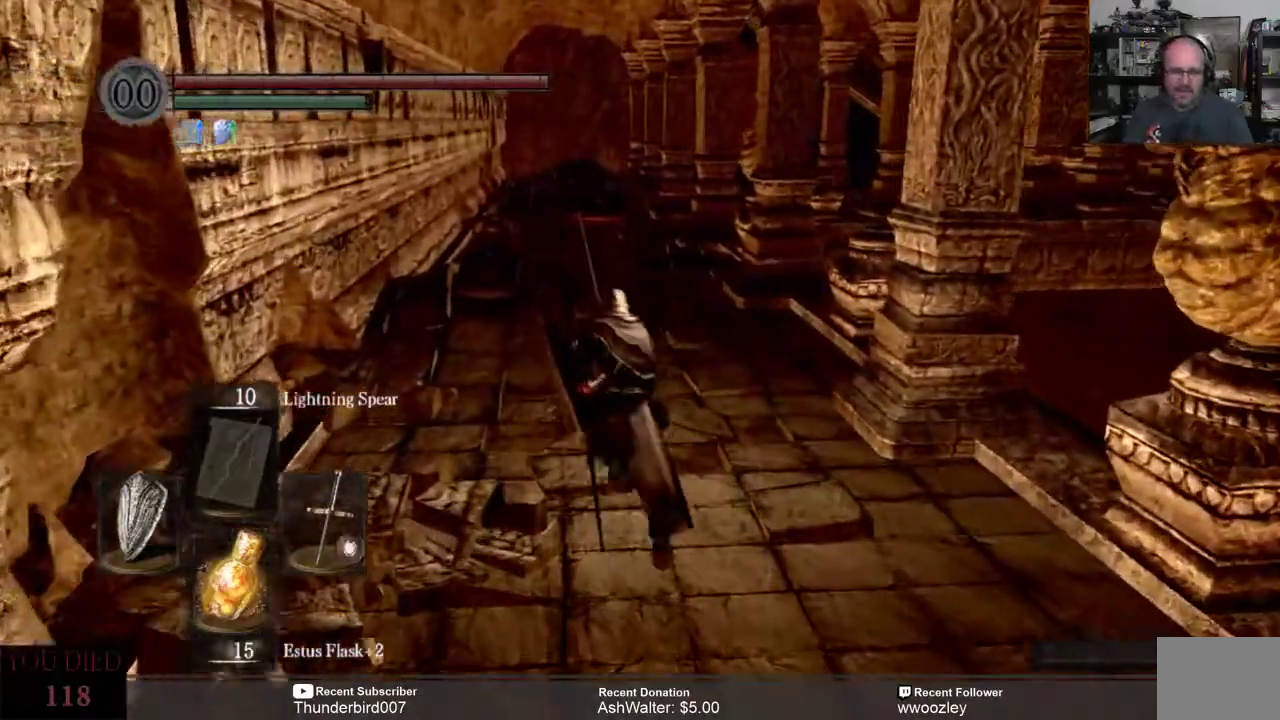
{"buttons": ["B"], "left_stick": "up", "right_stick": "center", "events": []}
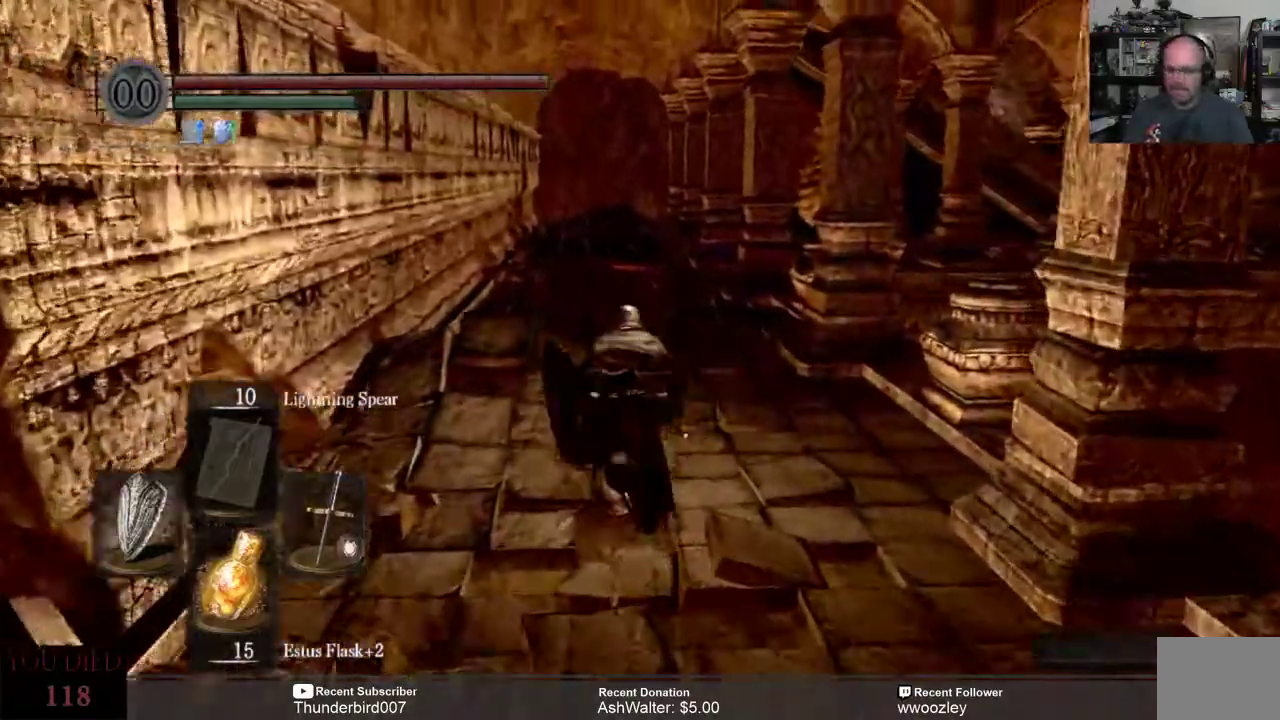
{"buttons": ["B"], "left_stick": "up", "right_stick": "center", "events": []}
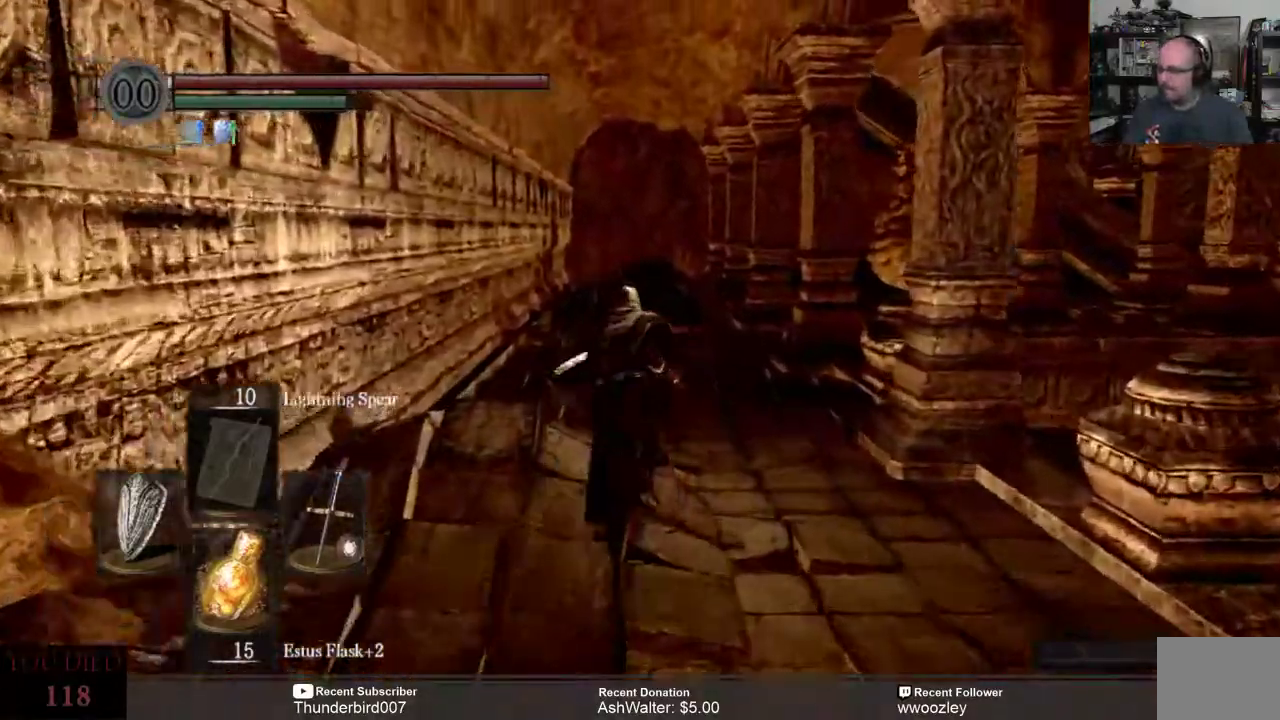
{"buttons": [], "left_stick": "up", "right_stick": "center", "events": [[267, "B", "up"]]}
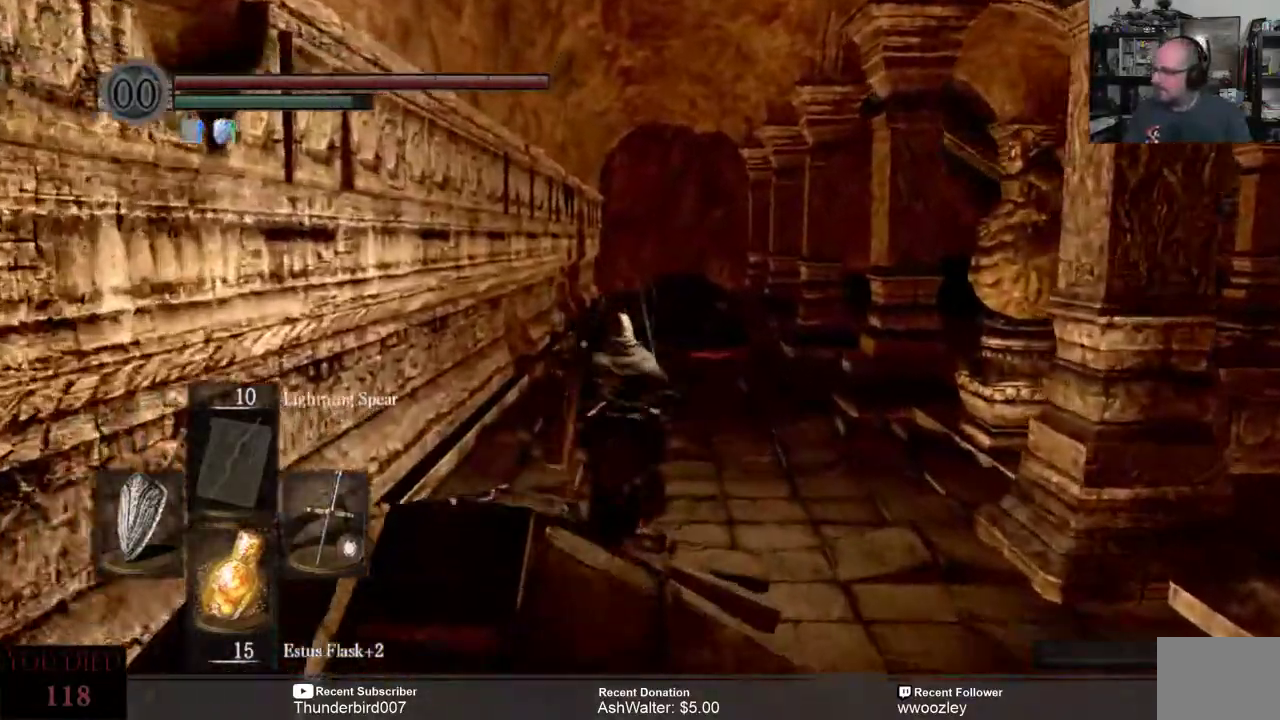
{"buttons": [], "left_stick": "up-left", "right_stick": "right", "events": [[100, "right_stick", "right"], [400, "left_stick", "up-left"]]}
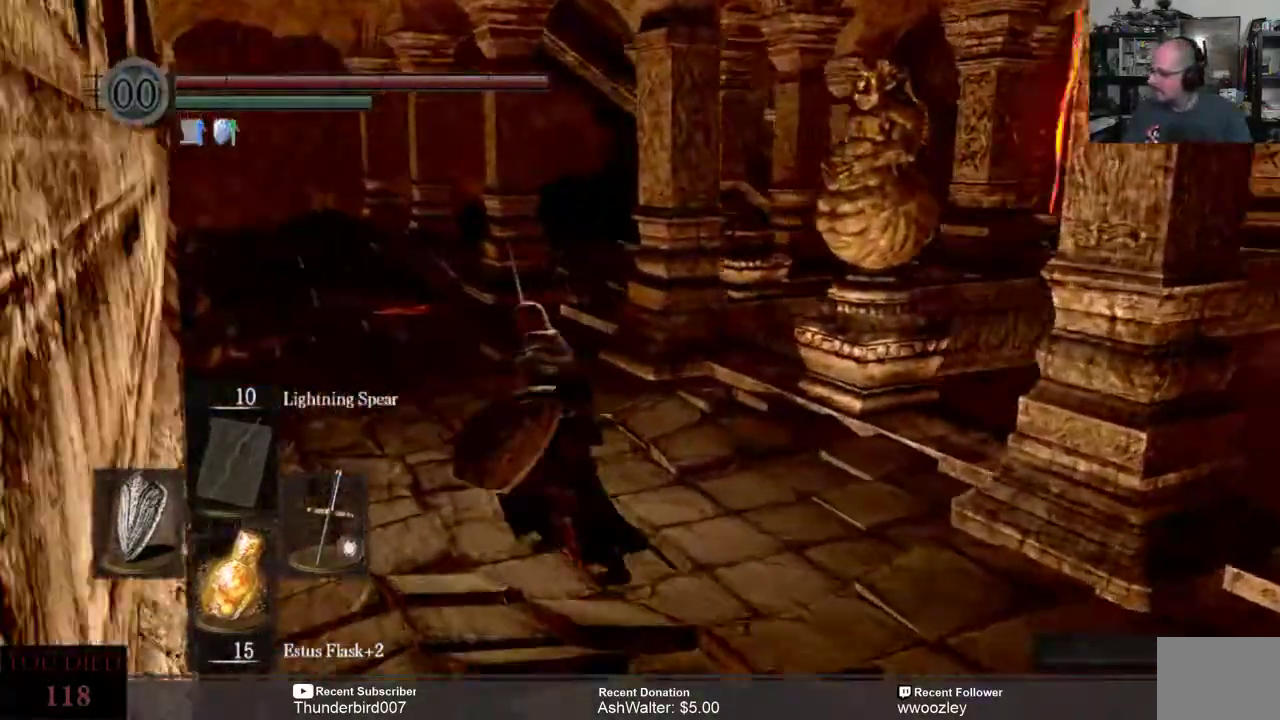
{"buttons": [], "left_stick": "up-left", "right_stick": "right", "events": []}
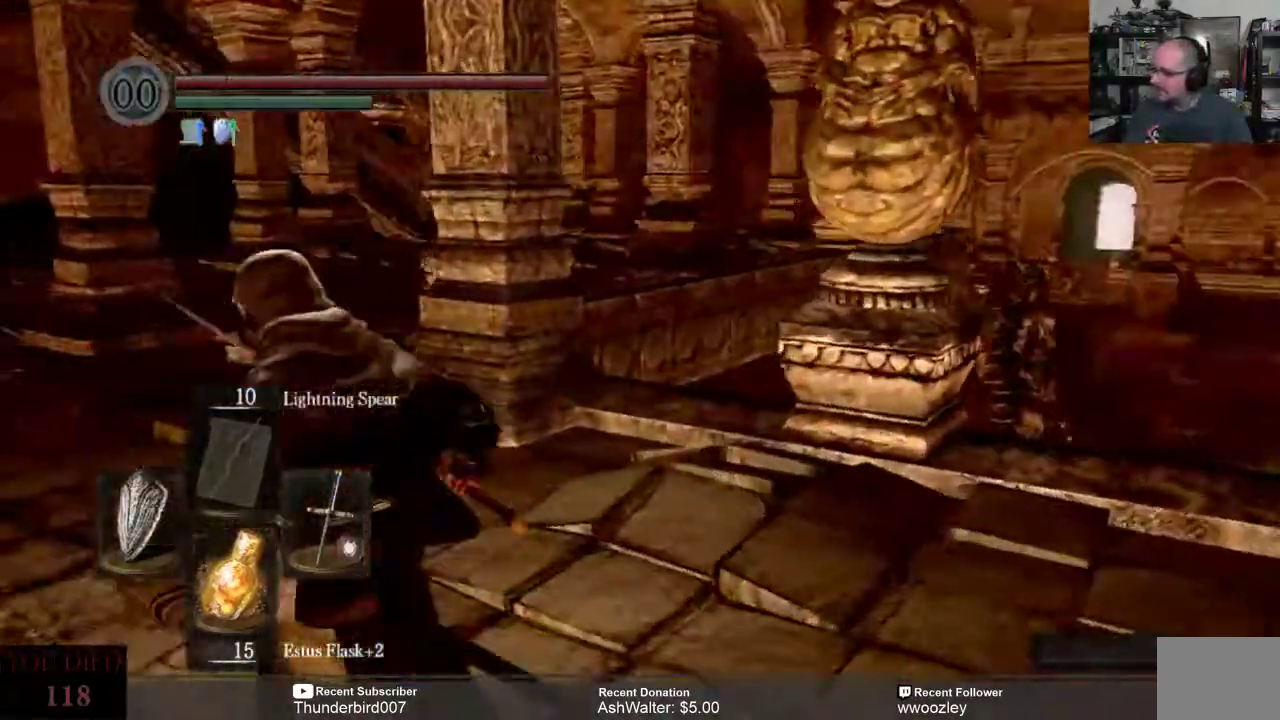
{"buttons": [], "left_stick": "up-left", "right_stick": "right", "events": []}
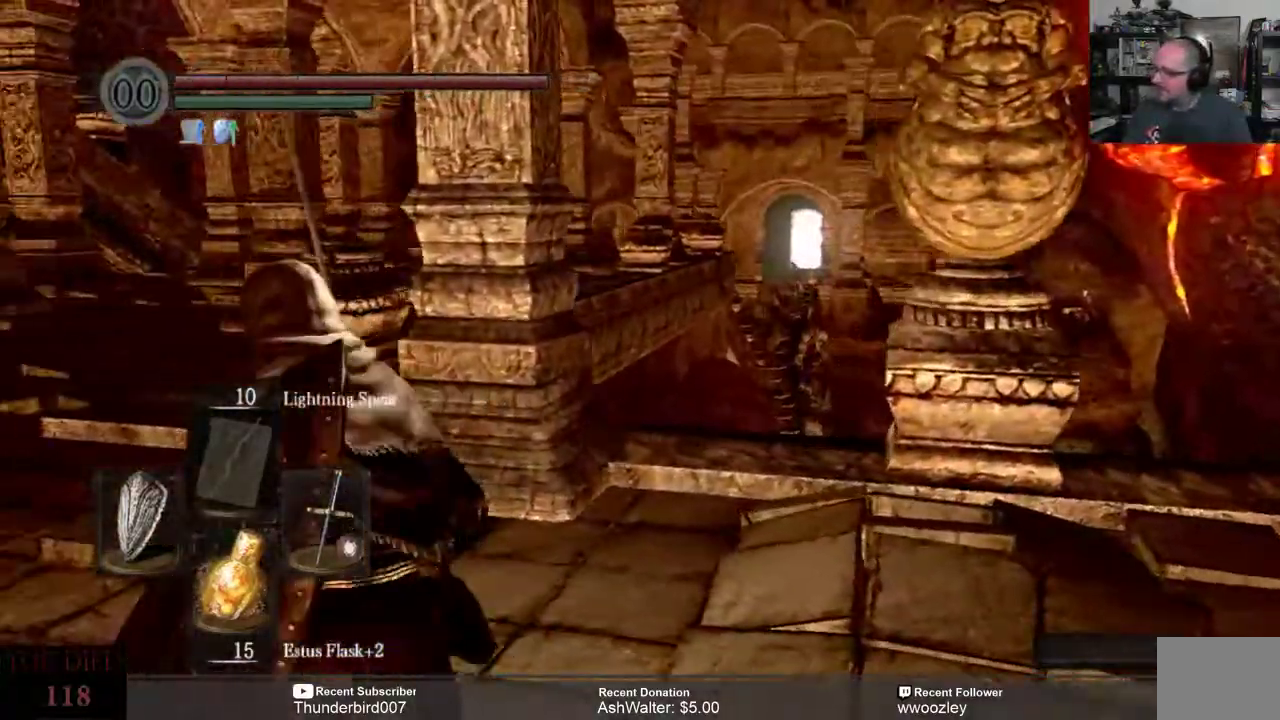
{"buttons": [], "left_stick": "up-left", "right_stick": "center", "events": [[17, "right_stick", "center"], [217, "right_stick", "right"], [467, "right_stick", "center"]]}
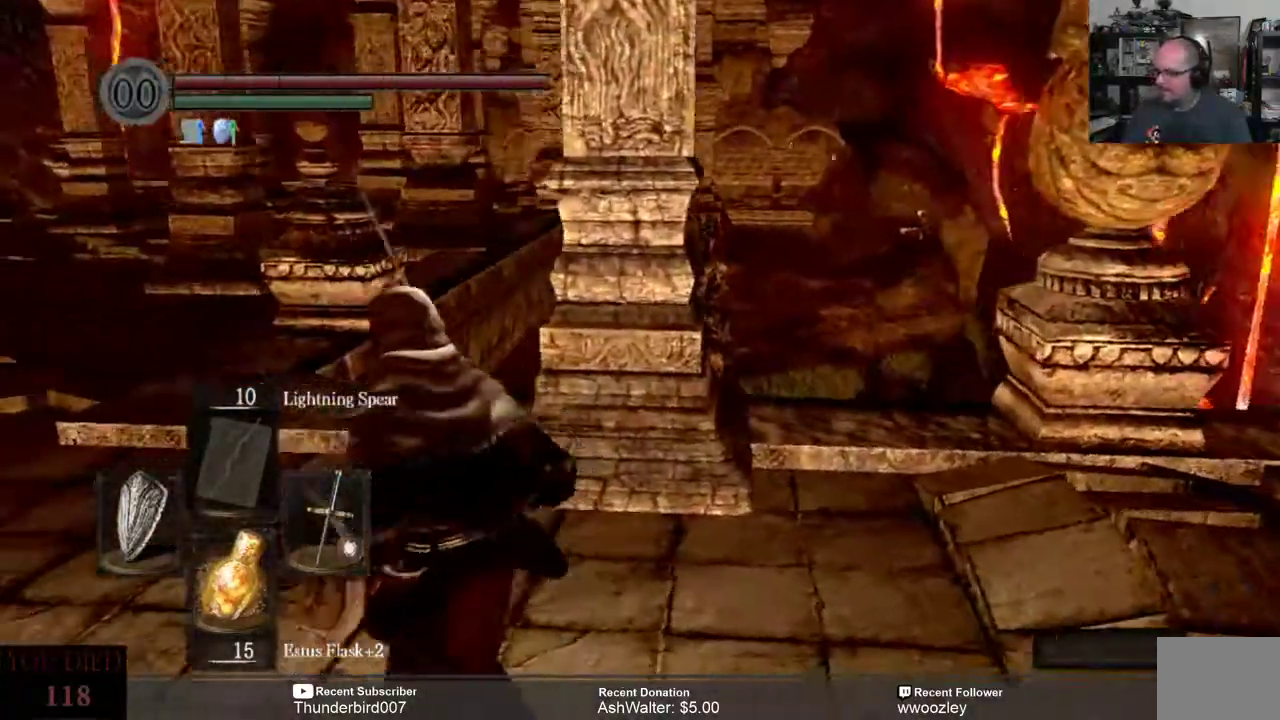
{"buttons": [], "left_stick": "up-left", "right_stick": "center", "events": []}
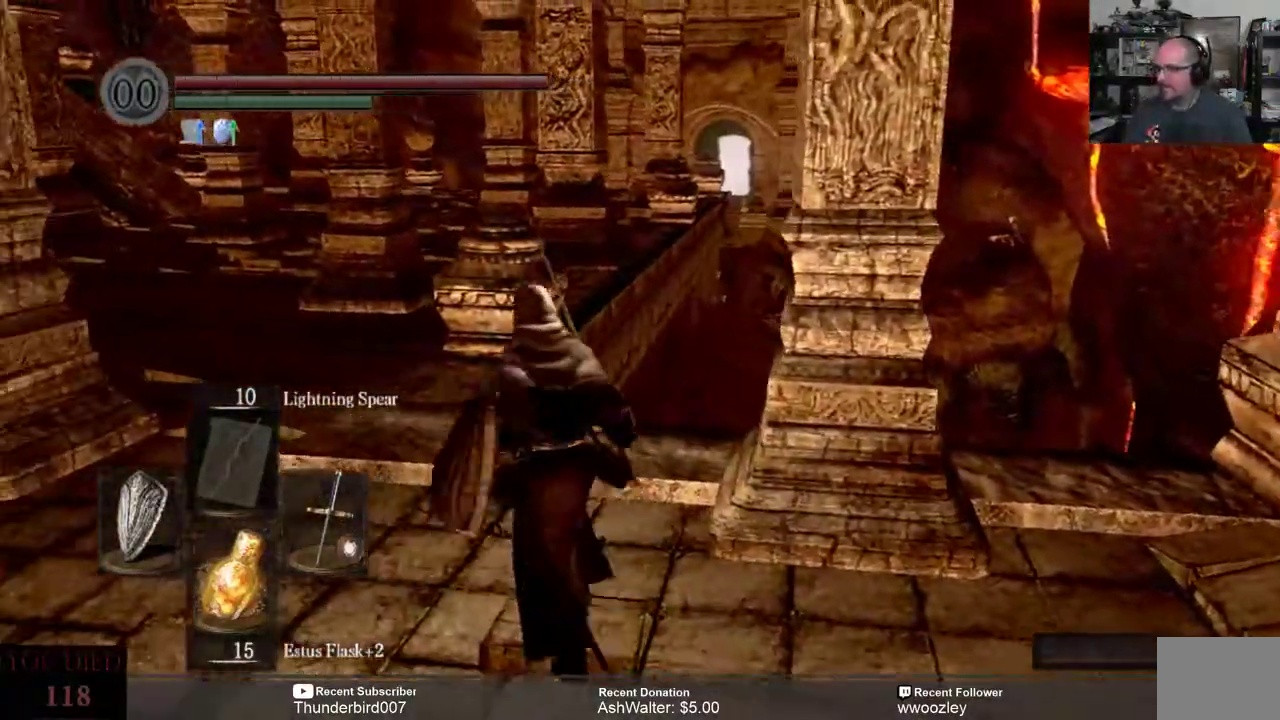
{"buttons": [], "left_stick": "up-left", "right_stick": "center", "events": []}
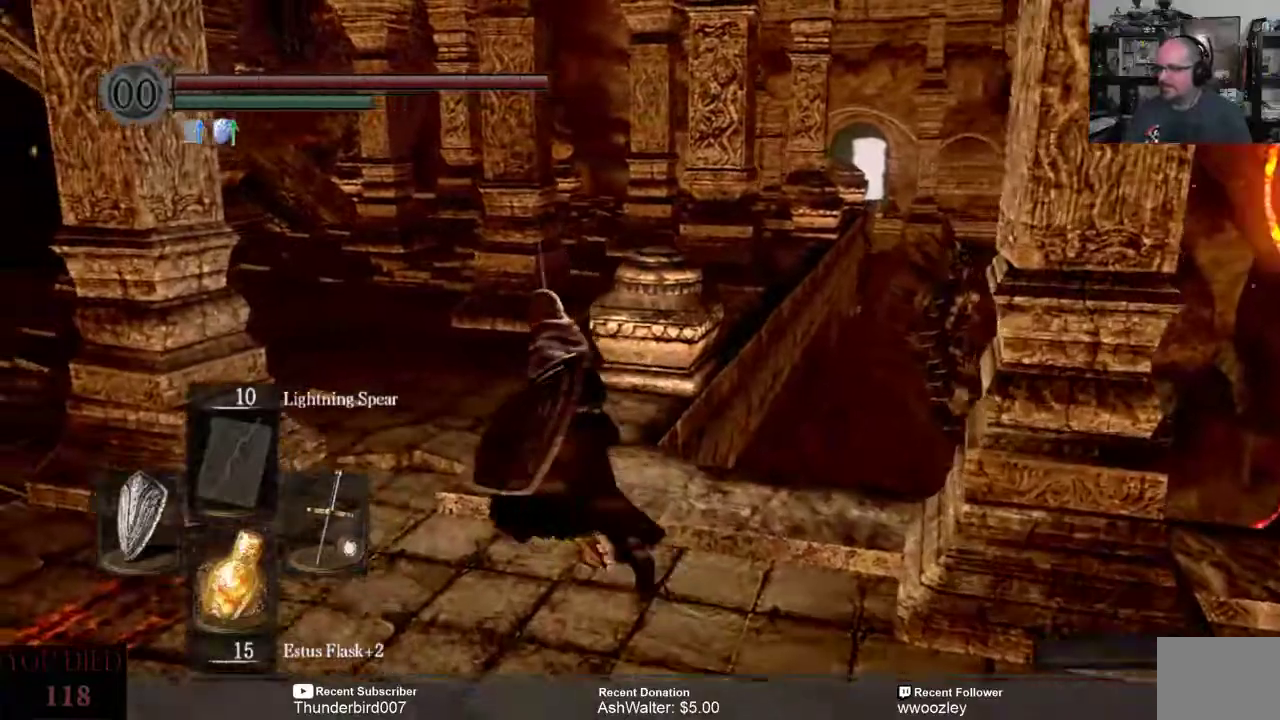
{"buttons": [], "left_stick": "up", "right_stick": "center", "events": [[500, "left_stick", "up"]]}
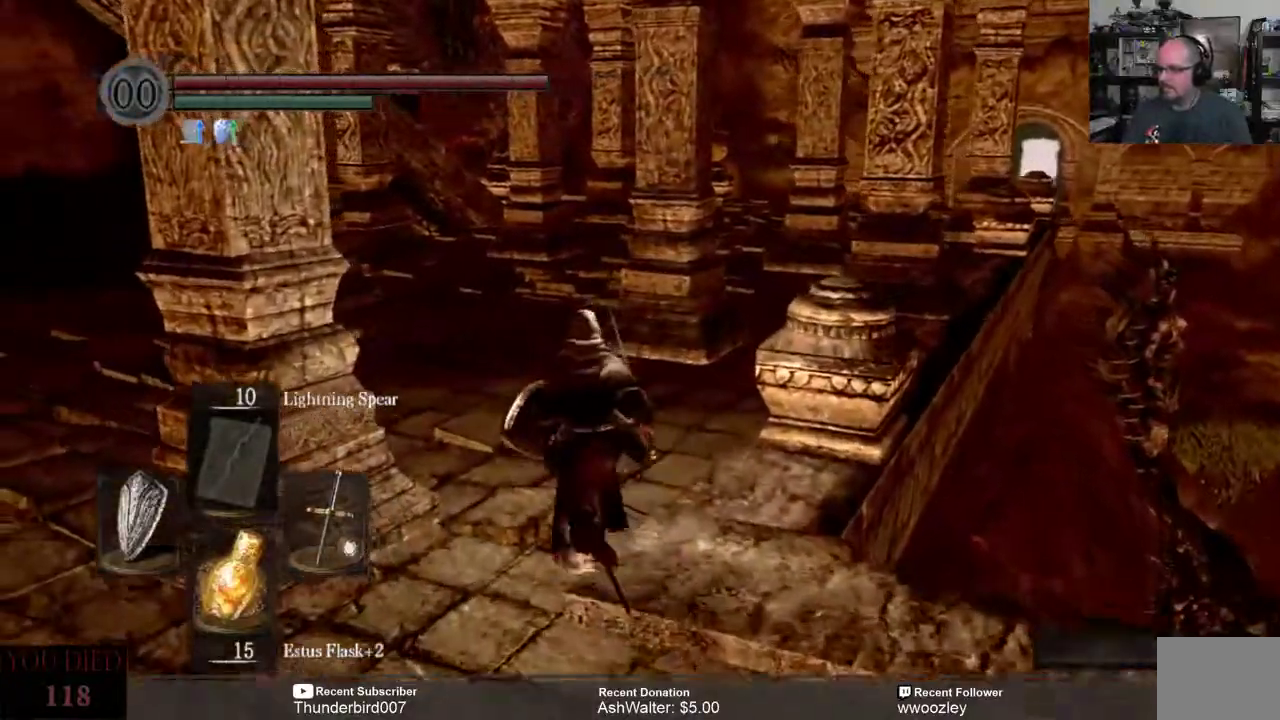
{"buttons": [], "left_stick": "up", "right_stick": "center", "events": [[200, "right_stick", "down-right"], [300, "right_stick", "center"]]}
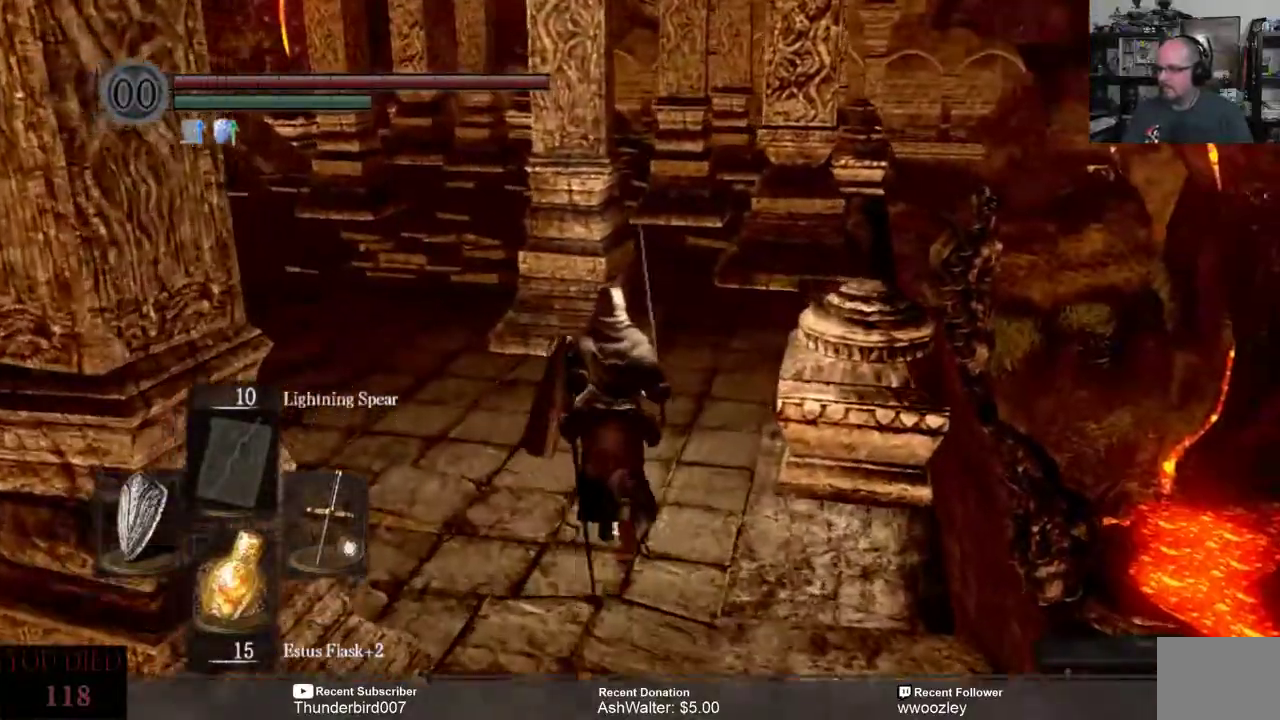
{"buttons": [], "left_stick": "up", "right_stick": "center", "events": [[100, "left_stick", "up-left"], [500, "left_stick", "up"]]}
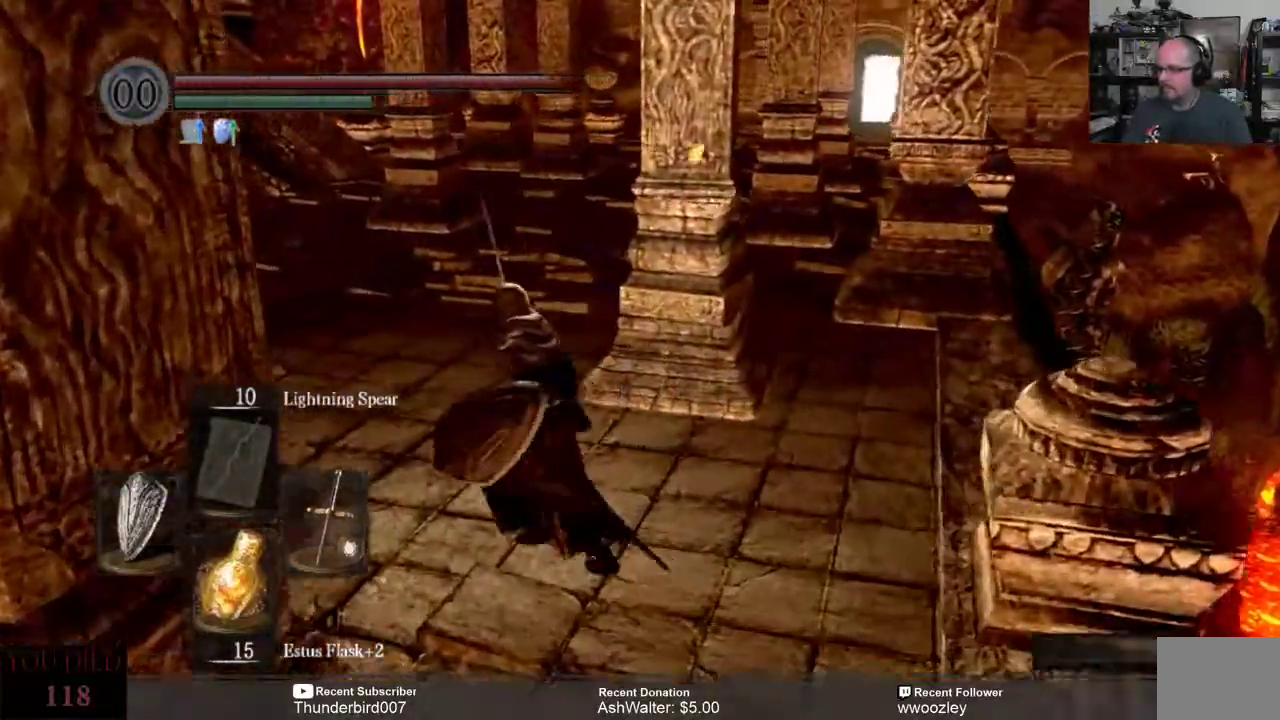
{"buttons": [], "left_stick": "up", "right_stick": "center", "events": []}
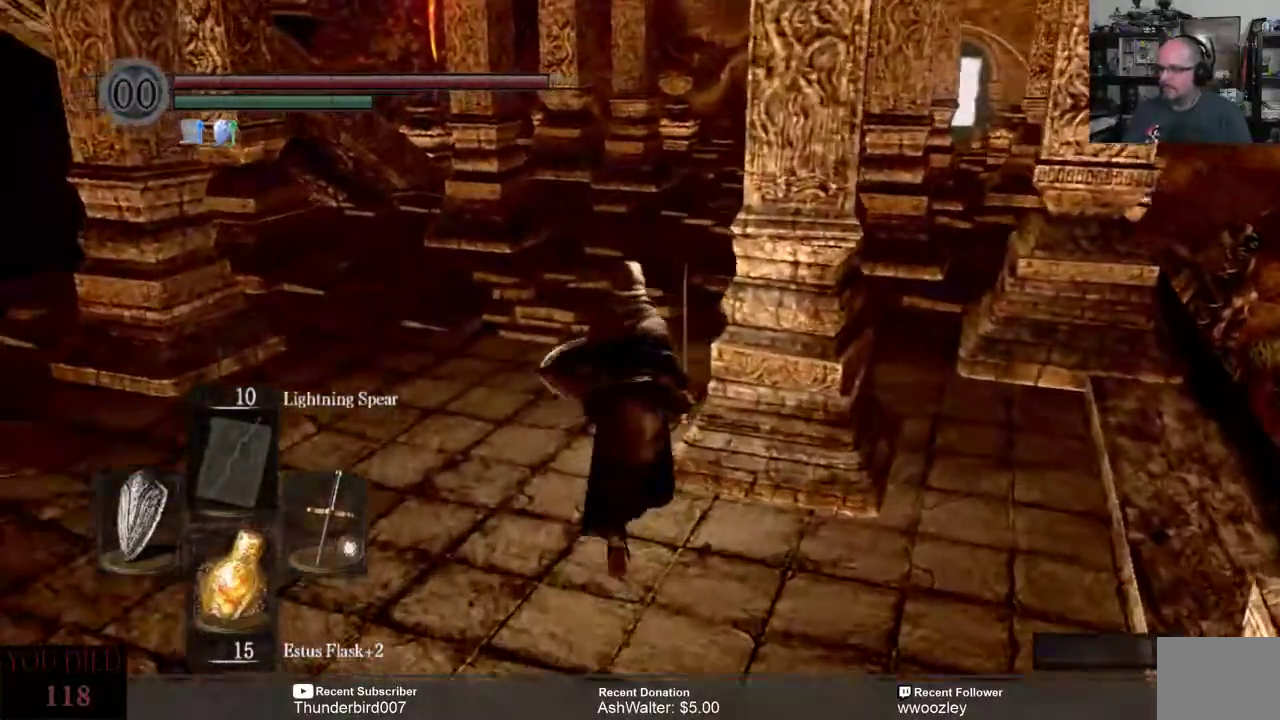
{"buttons": [], "left_stick": "up", "right_stick": "center", "events": [[200, "left_stick", "center"], [433, "left_stick", "up"]]}
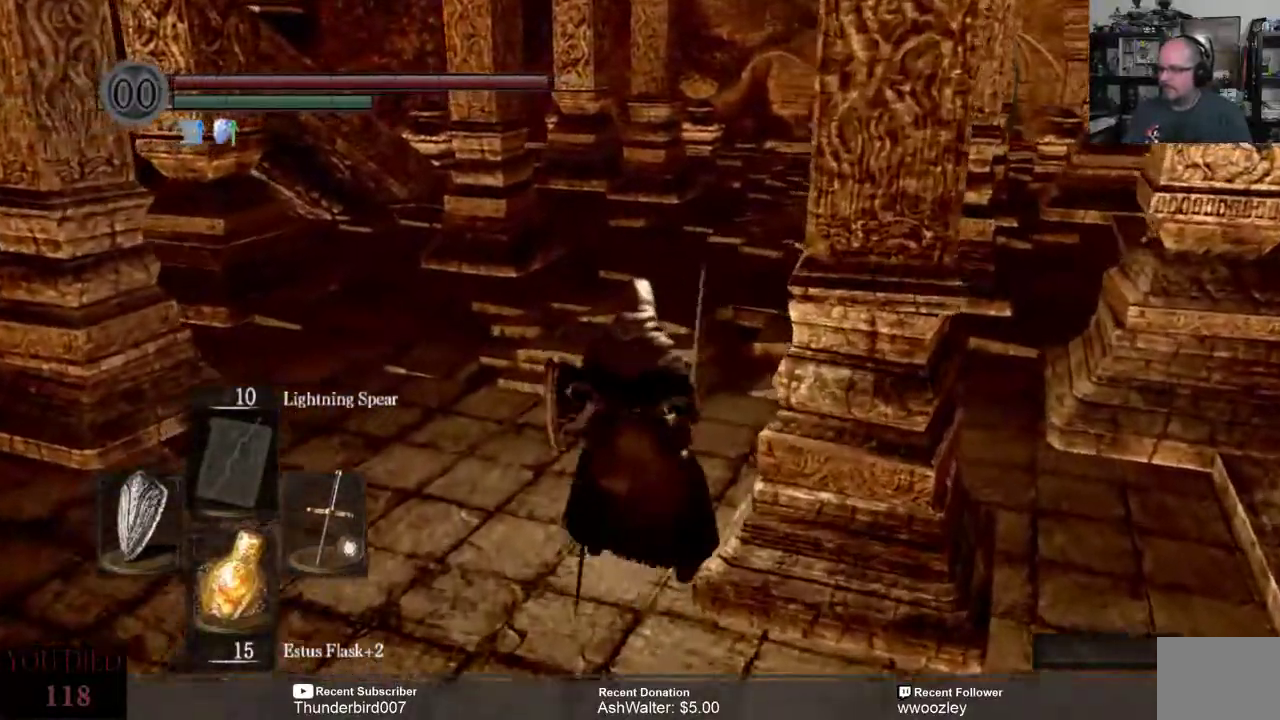
{"buttons": [], "left_stick": "up", "right_stick": "center", "events": []}
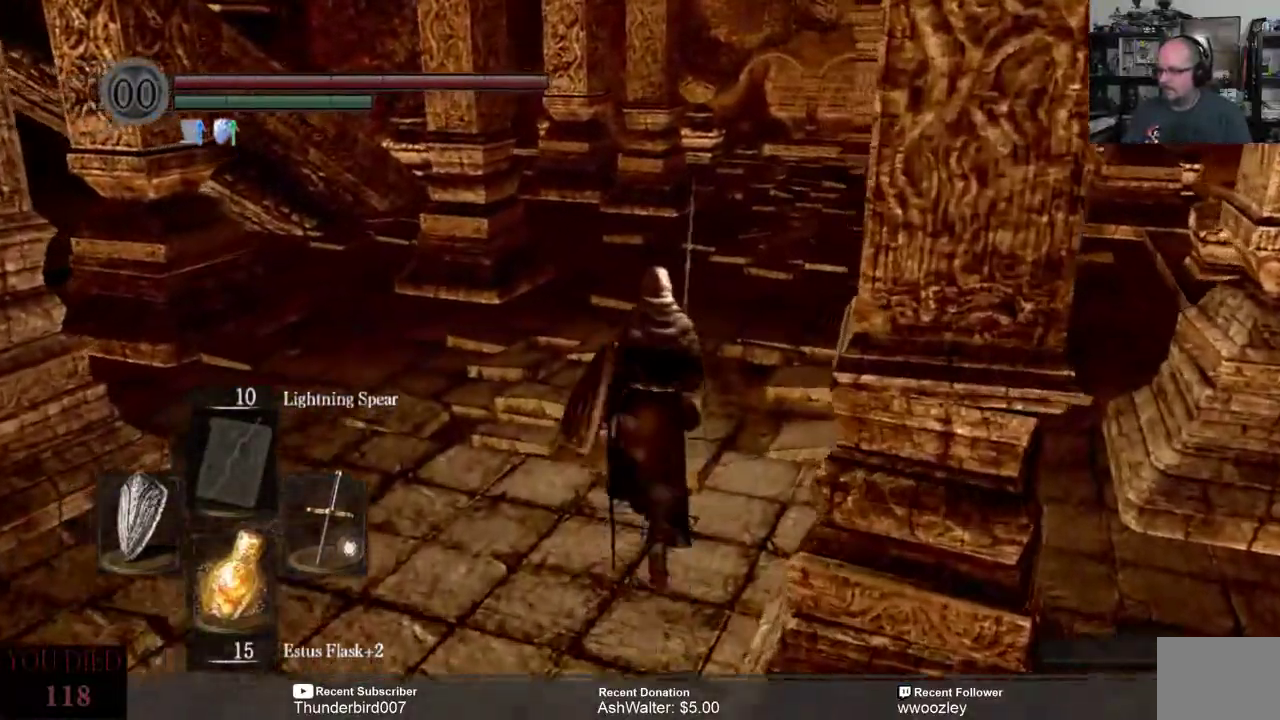
{"buttons": [], "left_stick": "up", "right_stick": "center", "events": [[67, "right_stick", "up"], [367, "right_stick", "center"]]}
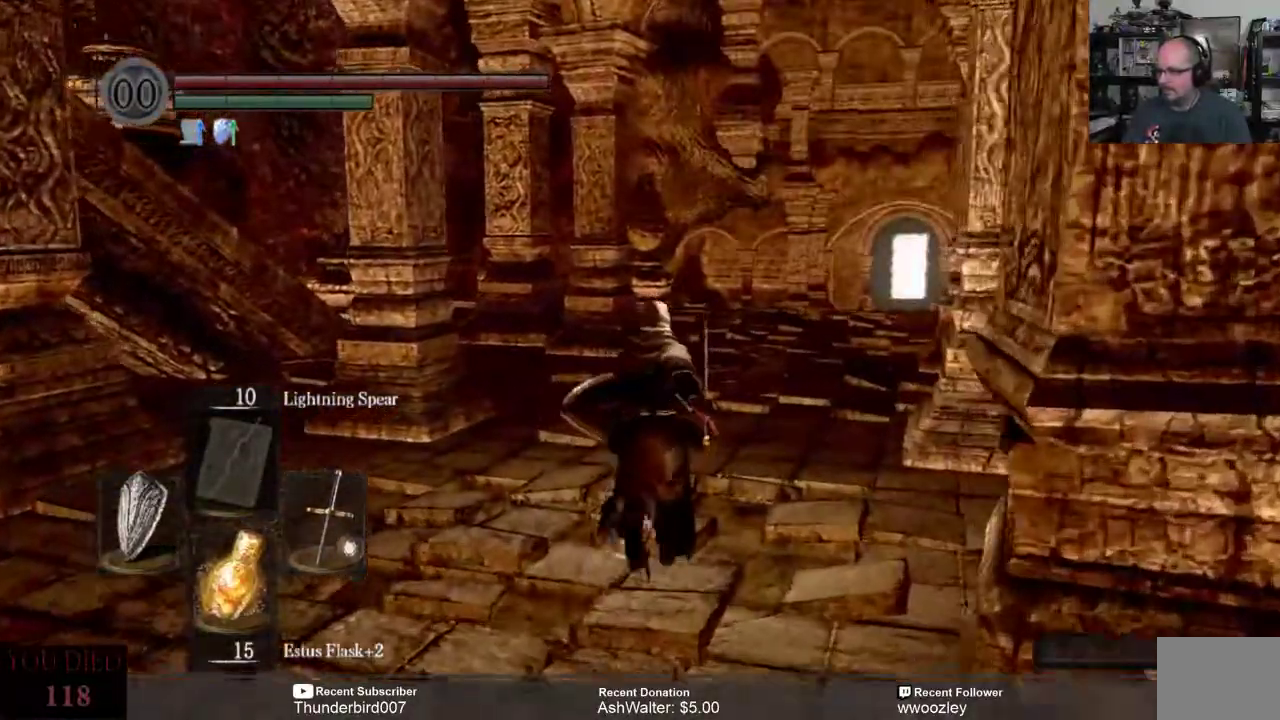
{"buttons": [], "left_stick": "up", "right_stick": "center", "events": []}
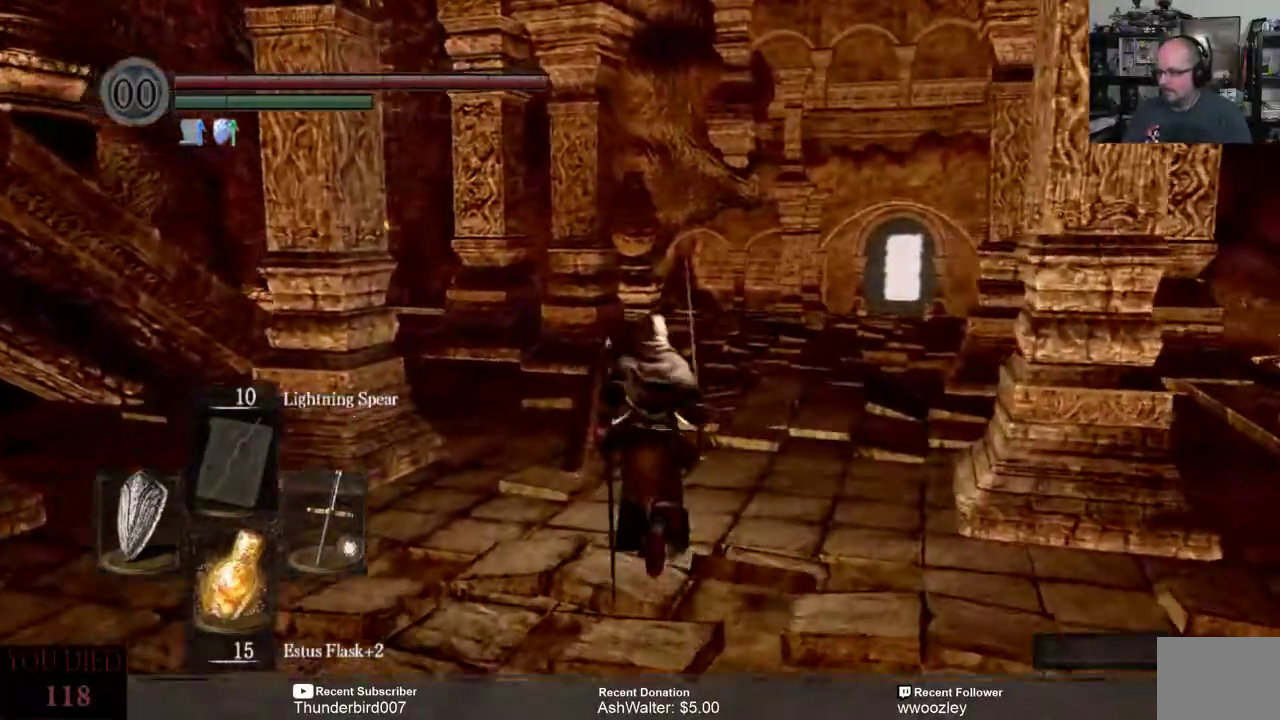
{"buttons": [], "left_stick": "up", "right_stick": "center", "events": [[200, "right_stick", "down"], [367, "right_stick", "center"]]}
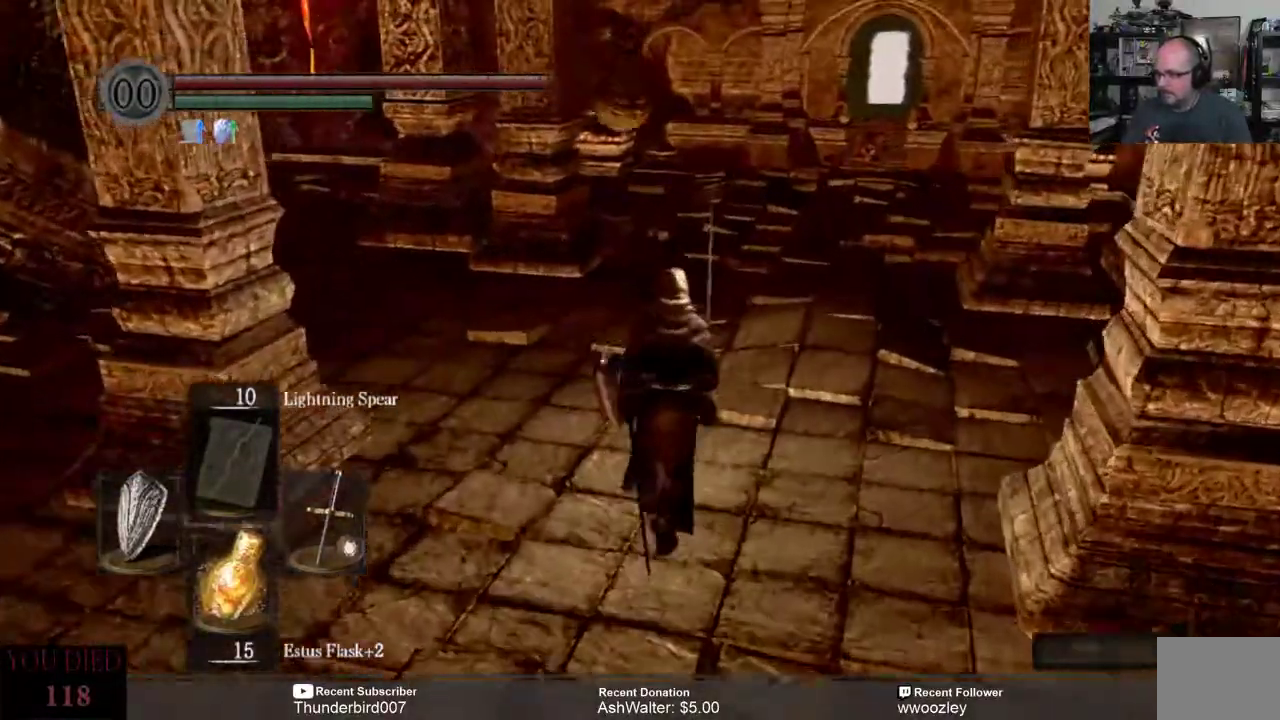
{"buttons": [], "left_stick": "center", "right_stick": "center", "events": [[200, "left_stick", "center"], [317, "R3", "down"], [450, "R3", "up"]]}